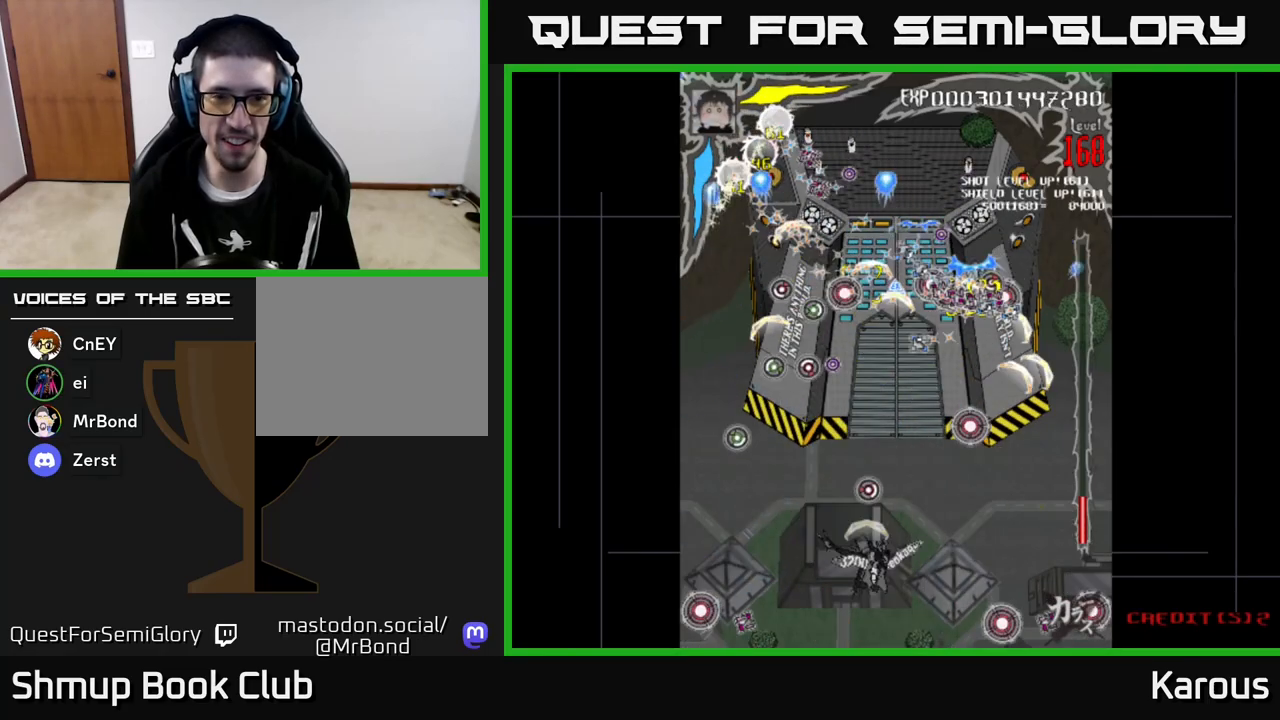
Gameplay with a controller (Xbox layout); each line is a JSON object with the inputs held at the frame after it. "events" lists button and stick changes between this image and that frame as [ms after this image, input, new state], when the widget could be followed in between. Not read: right_stick.
{"buttons": ["A", "DPAD_UP"], "left_stick": "center", "events": [[17, "A", "down"], [50, "DPAD_RIGHT", "up"], [183, "DPAD_DOWN", "up"], [300, "DPAD_LEFT", "down"], [400, "DPAD_UP", "down"], [417, "DPAD_LEFT", "up"]]}
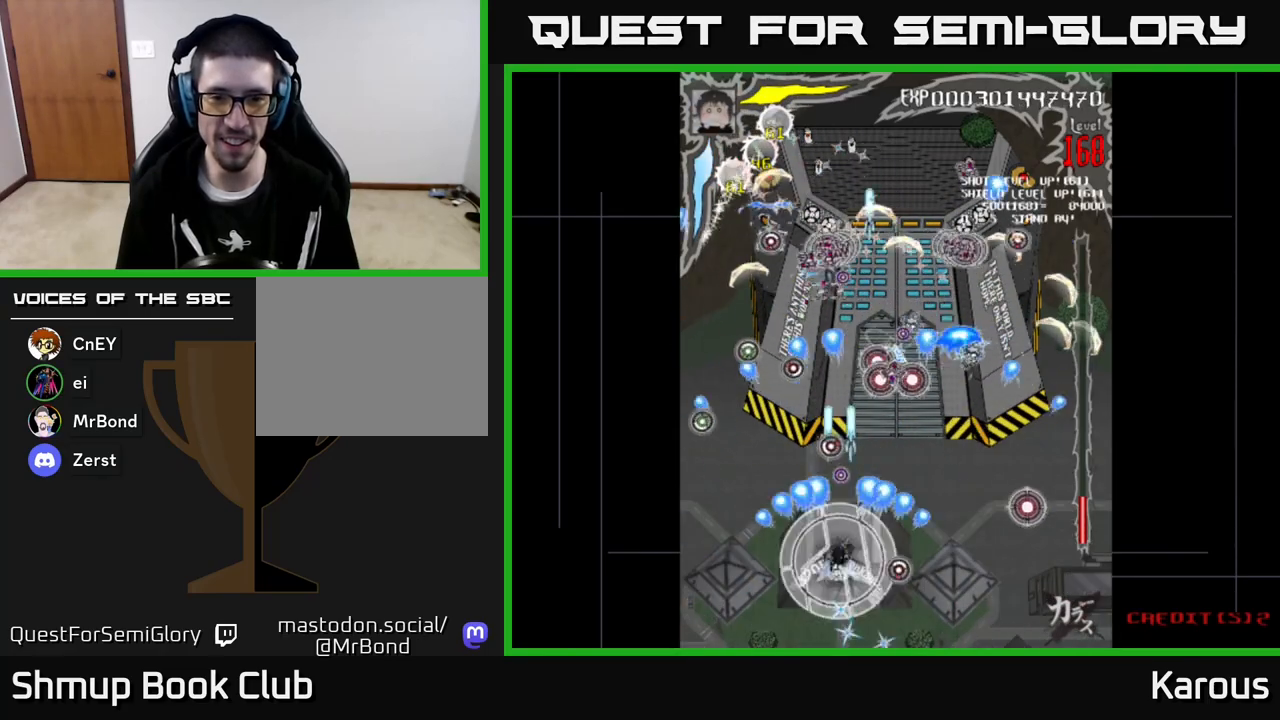
{"buttons": ["B", "DPAD_UP"], "left_stick": "center", "events": [[17, "DPAD_RIGHT", "down"], [100, "DPAD_UP", "up"], [117, "DPAD_UP", "down"], [133, "X", "down"], [200, "DPAD_RIGHT", "up"], [233, "X", "up"], [283, "A", "up"], [300, "B", "down"]]}
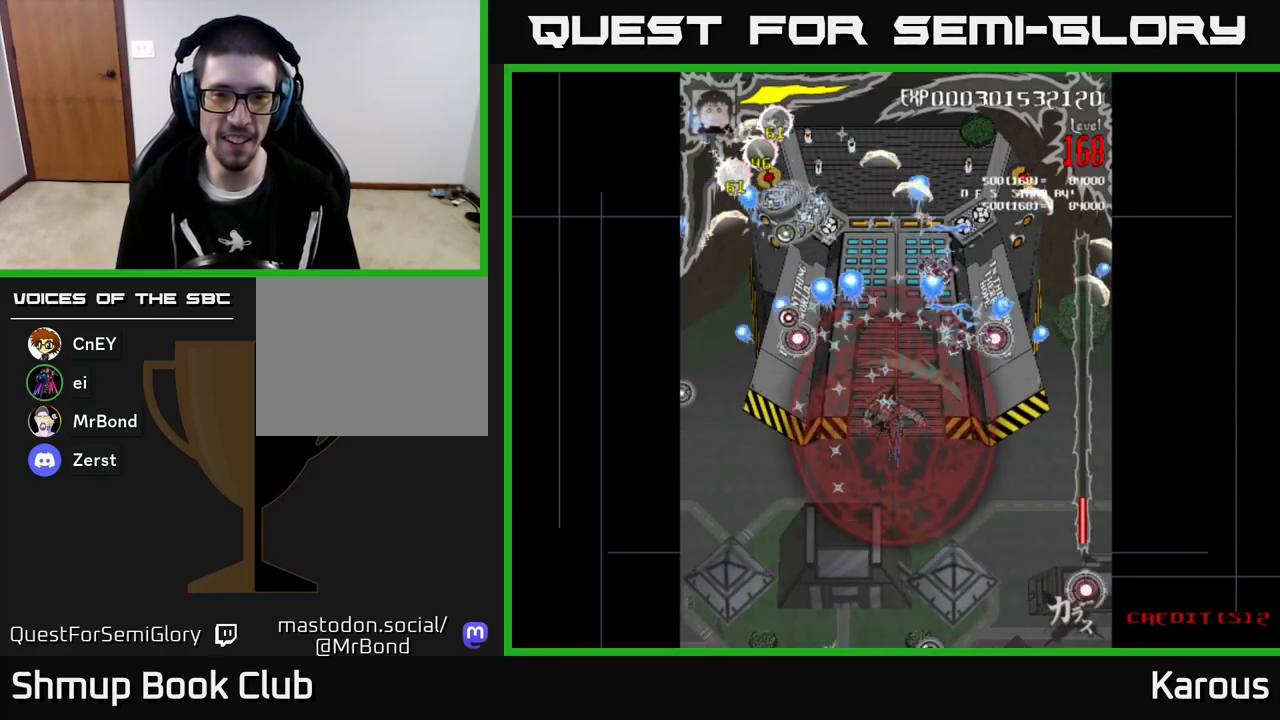
{"buttons": ["B", "DPAD_UP", "DPAD_LEFT"], "left_stick": "center", "events": [[417, "DPAD_LEFT", "down"]]}
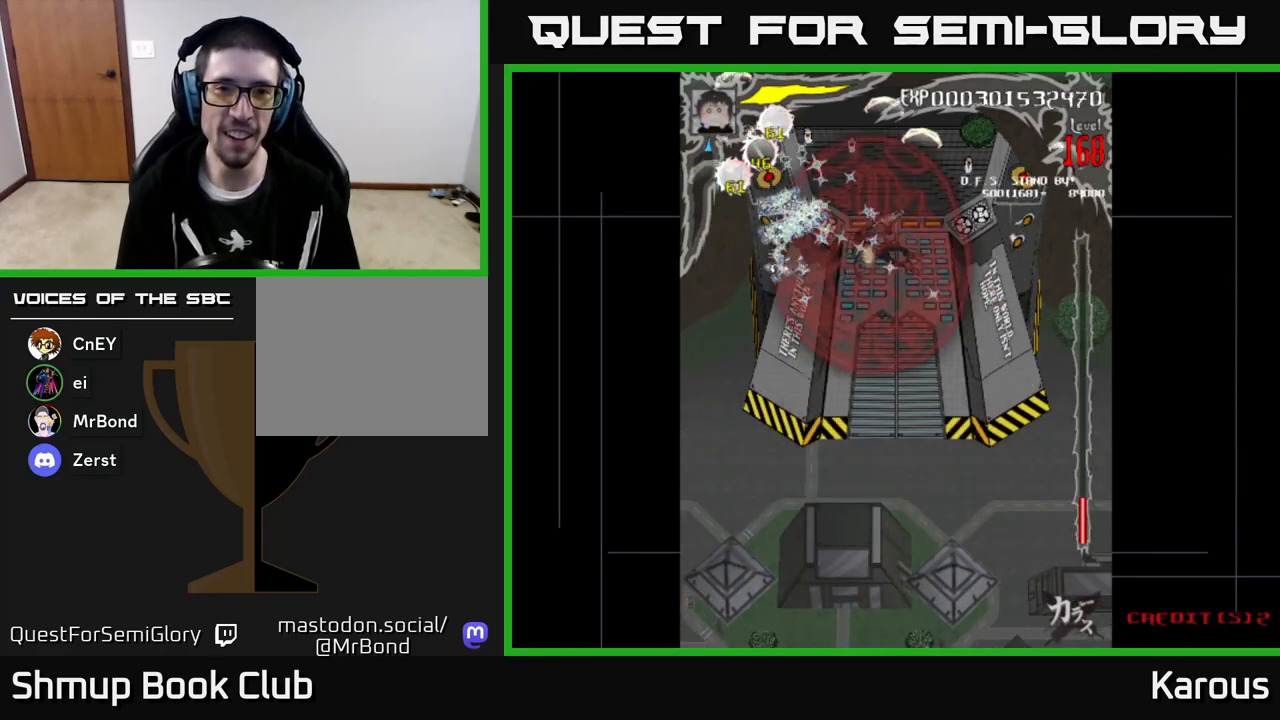
{"buttons": ["B"], "left_stick": "center", "events": [[183, "DPAD_LEFT", "up"], [233, "DPAD_UP", "up"]]}
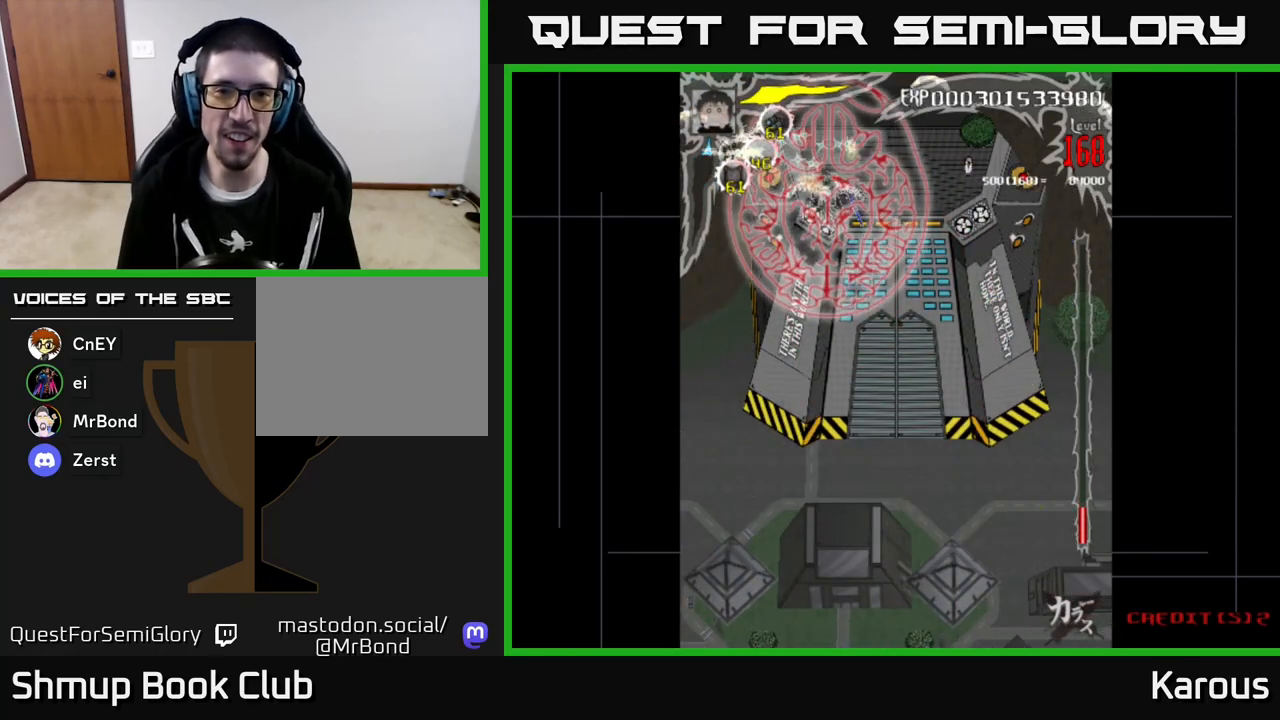
{"buttons": ["B"], "left_stick": "center", "events": []}
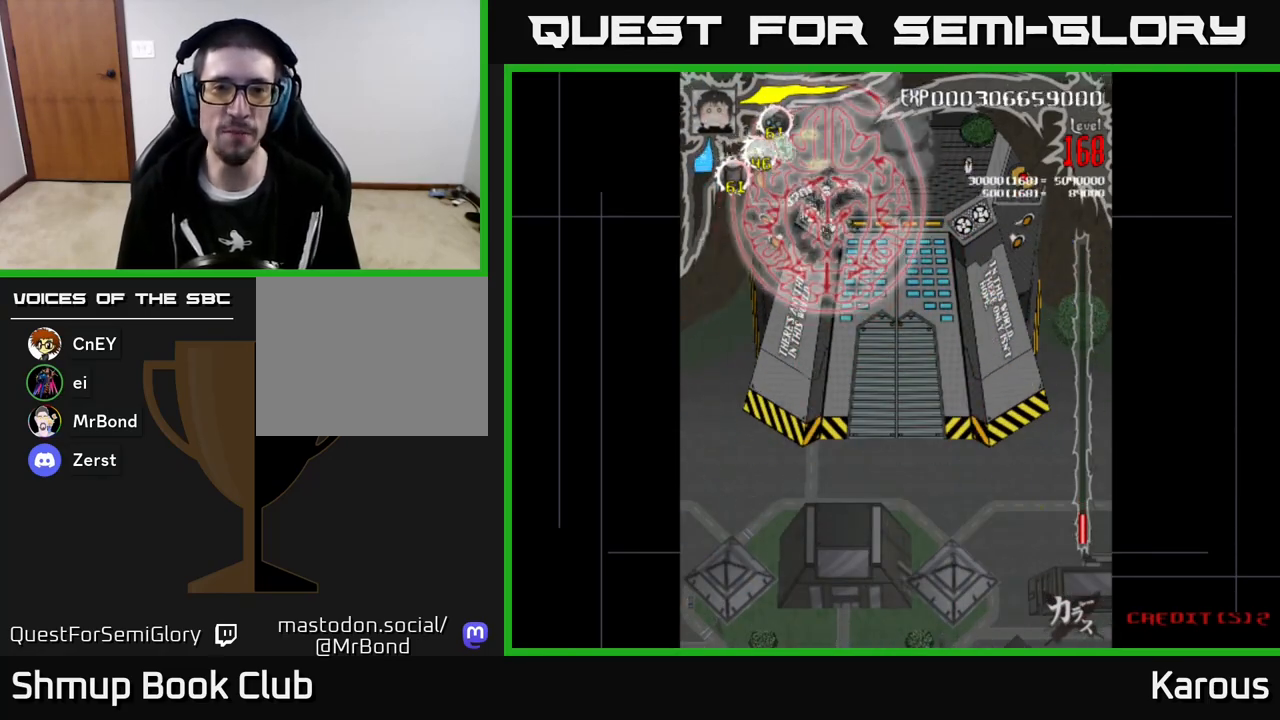
{"buttons": ["B"], "left_stick": "center", "events": []}
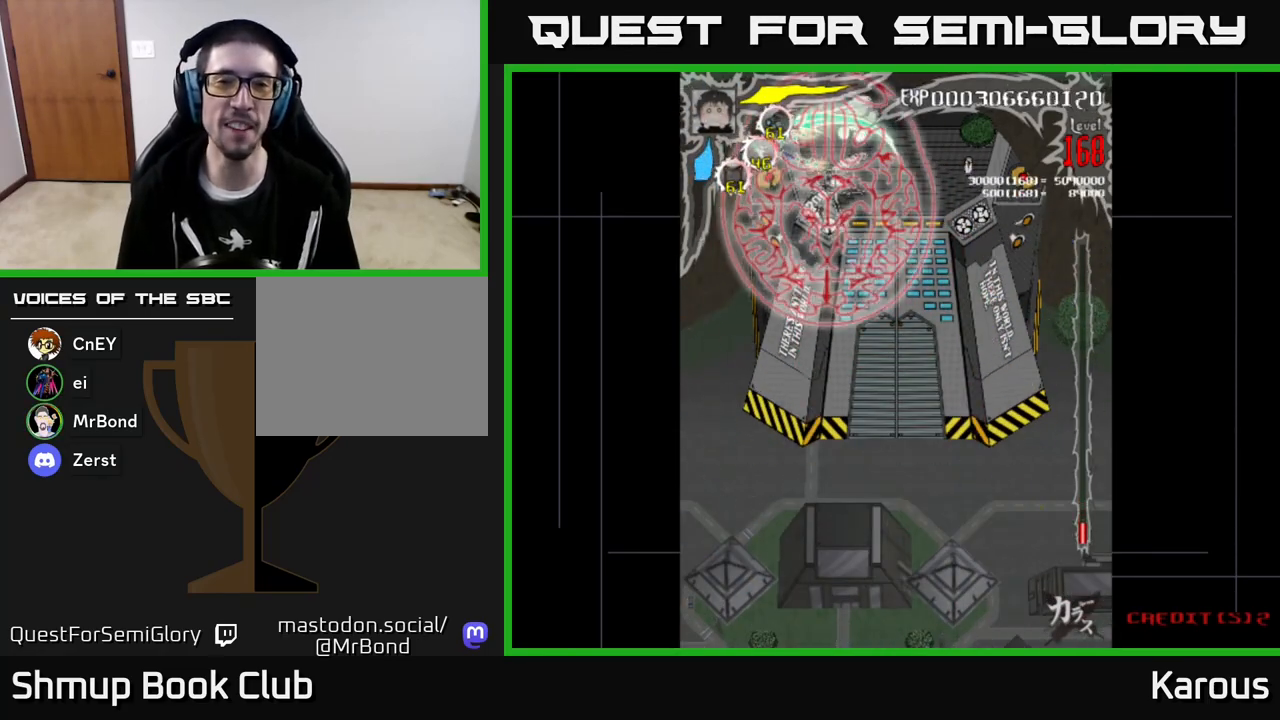
{"buttons": ["A", "DPAD_DOWN"], "left_stick": "center", "events": [[350, "DPAD_DOWN", "down"], [400, "A", "down"], [417, "B", "up"], [417, "DPAD_RIGHT", "down"], [500, "DPAD_RIGHT", "up"]]}
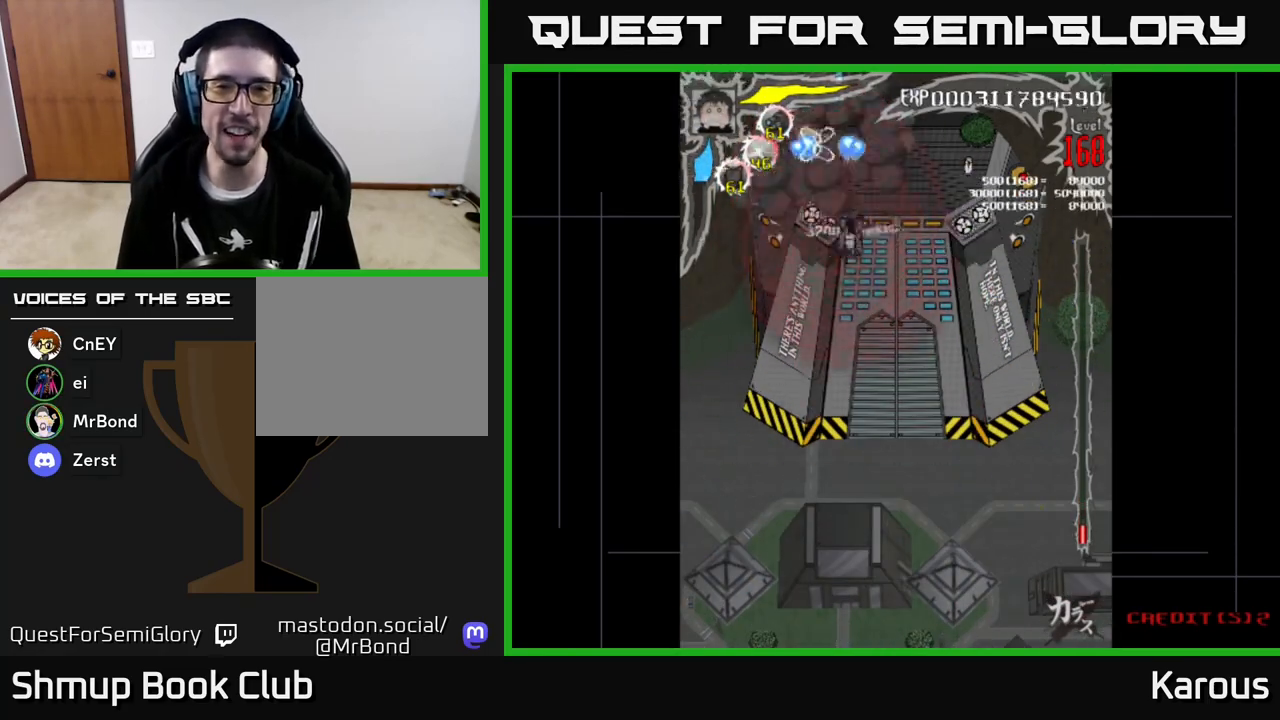
{"buttons": ["A", "DPAD_DOWN"], "left_stick": "center", "events": [[250, "DPAD_LEFT", "down"], [267, "DPAD_DOWN", "up"], [350, "DPAD_DOWN", "down"], [350, "DPAD_LEFT", "up"], [383, "DPAD_RIGHT", "down"], [450, "DPAD_RIGHT", "up"]]}
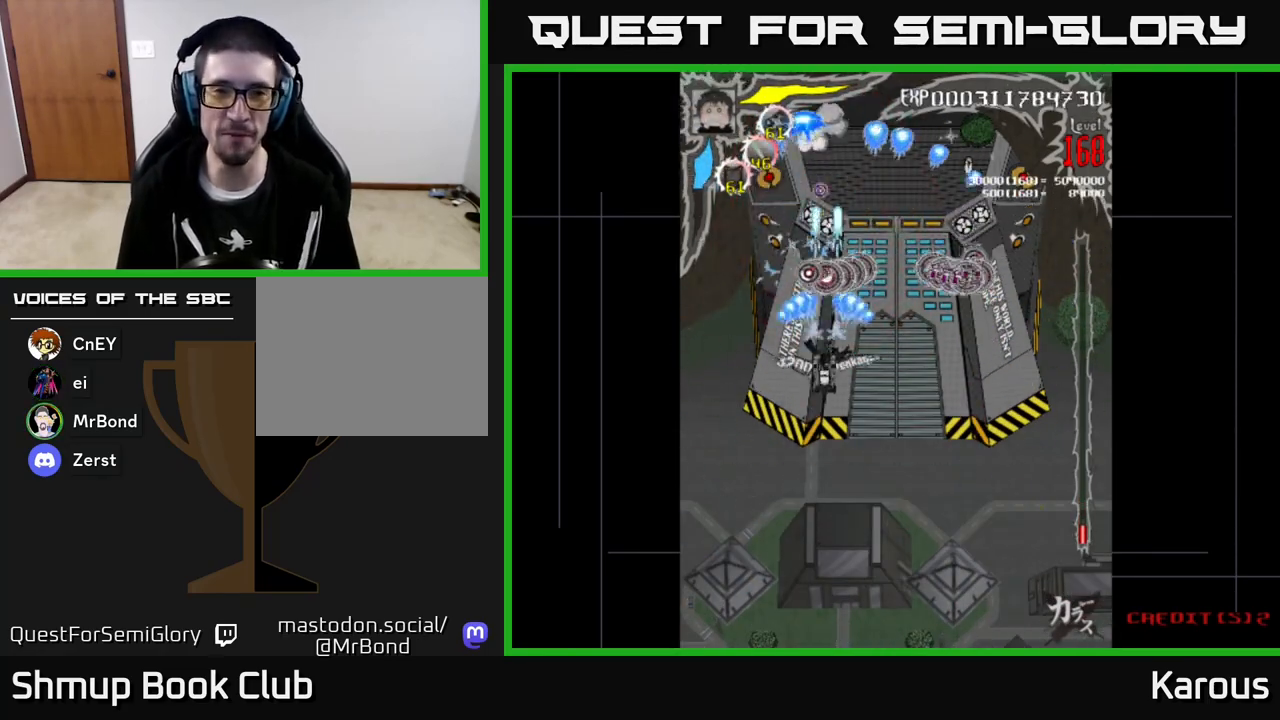
{"buttons": ["A", "DPAD_DOWN"], "left_stick": "center", "events": []}
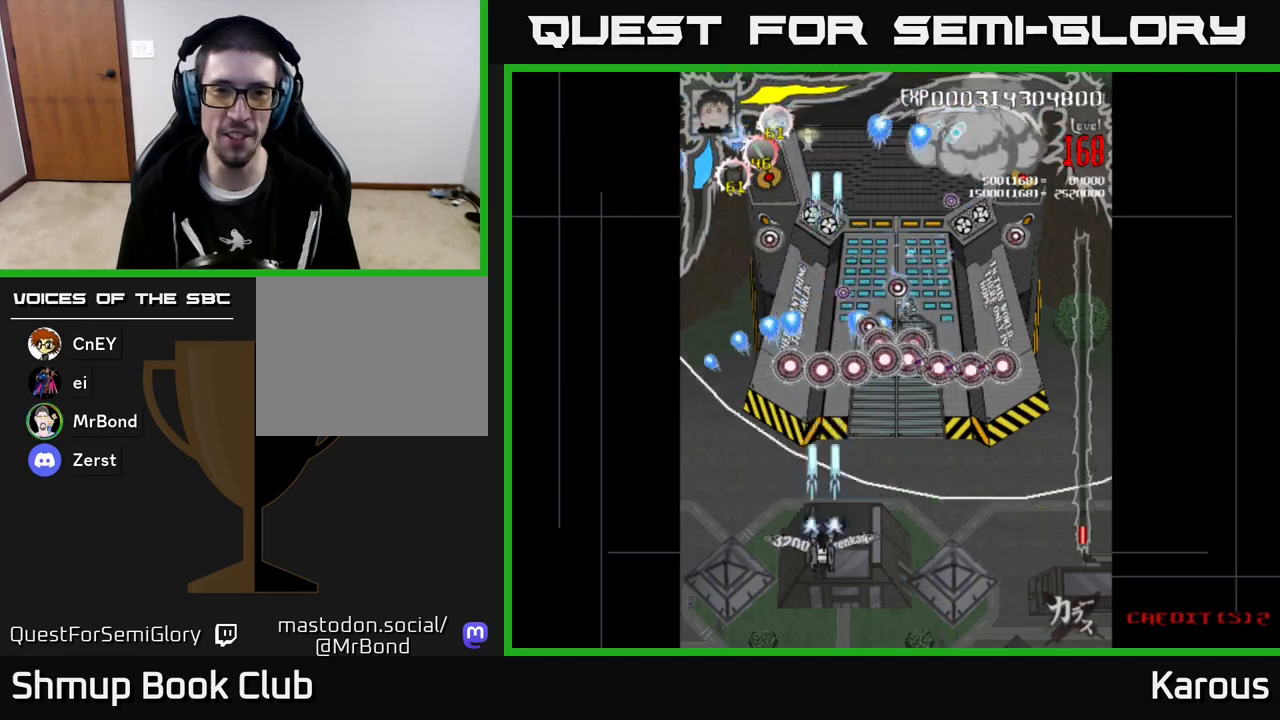
{"buttons": ["DPAD_DOWN"], "left_stick": "center", "events": [[233, "DPAD_RIGHT", "down"], [250, "DPAD_DOWN", "up"], [333, "DPAD_DOWN", "down"], [483, "A", "up"], [500, "DPAD_RIGHT", "up"]]}
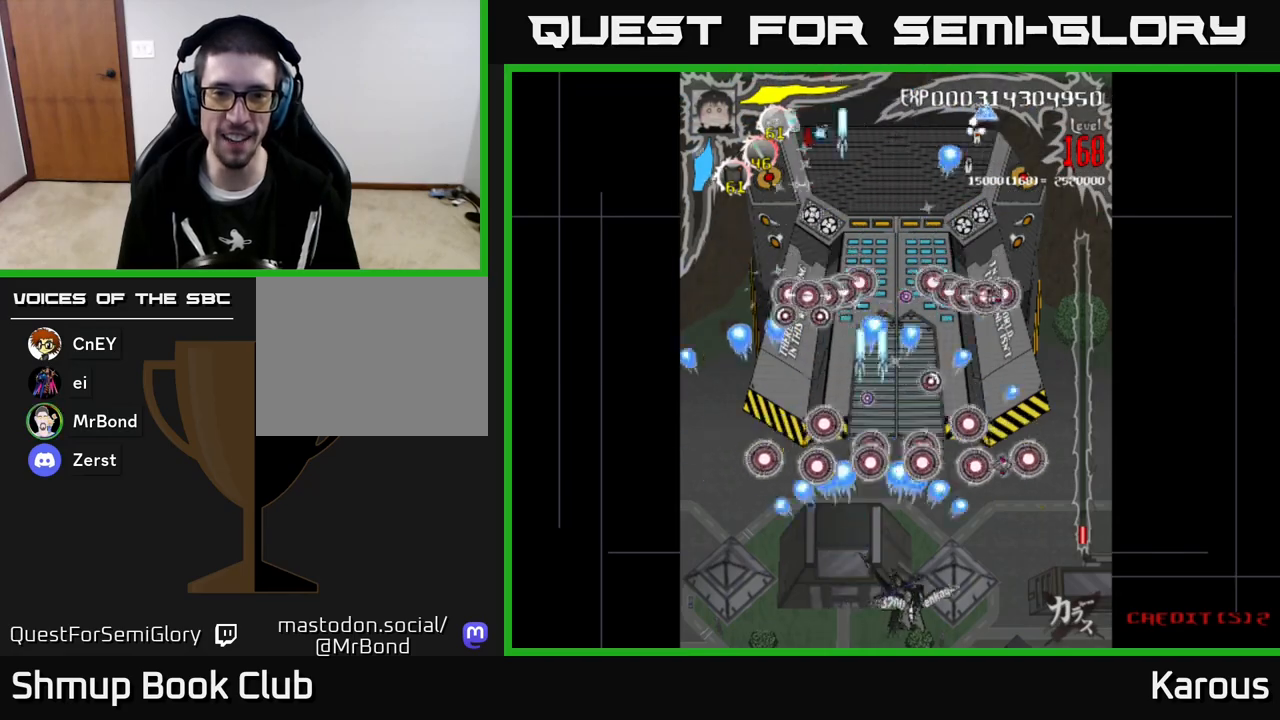
{"buttons": ["DPAD_UP"], "left_stick": "center", "events": [[17, "DPAD_DOWN", "up"], [500, "DPAD_UP", "down"]]}
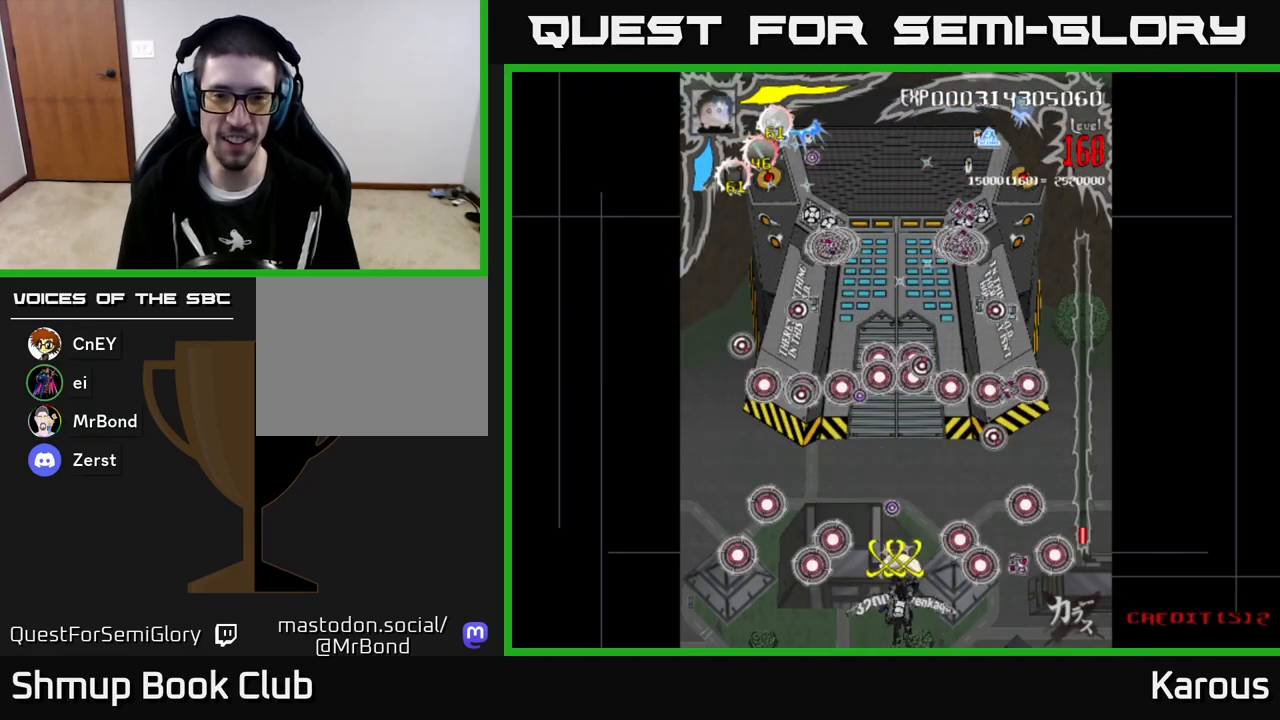
{"buttons": ["DPAD_UP"], "left_stick": "center", "events": []}
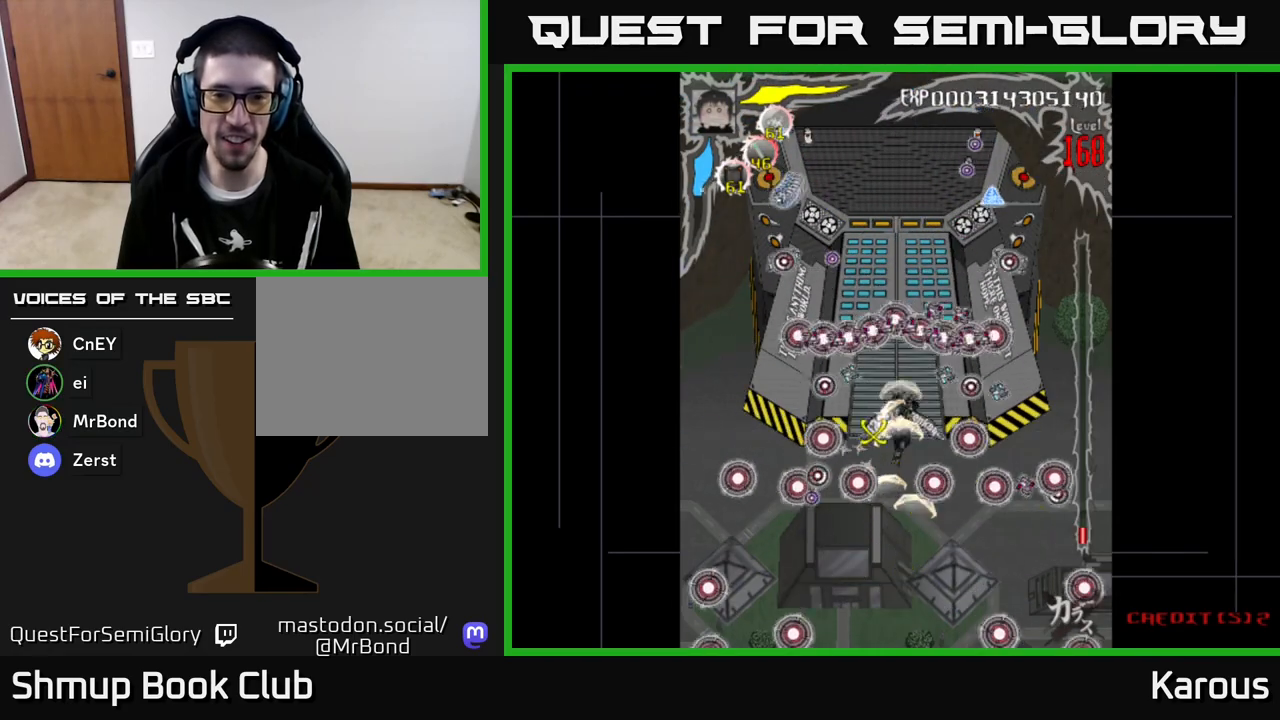
{"buttons": ["A", "DPAD_DOWN"], "left_stick": "center", "events": [[117, "DPAD_UP", "up"], [150, "A", "down"], [150, "DPAD_DOWN", "down"]]}
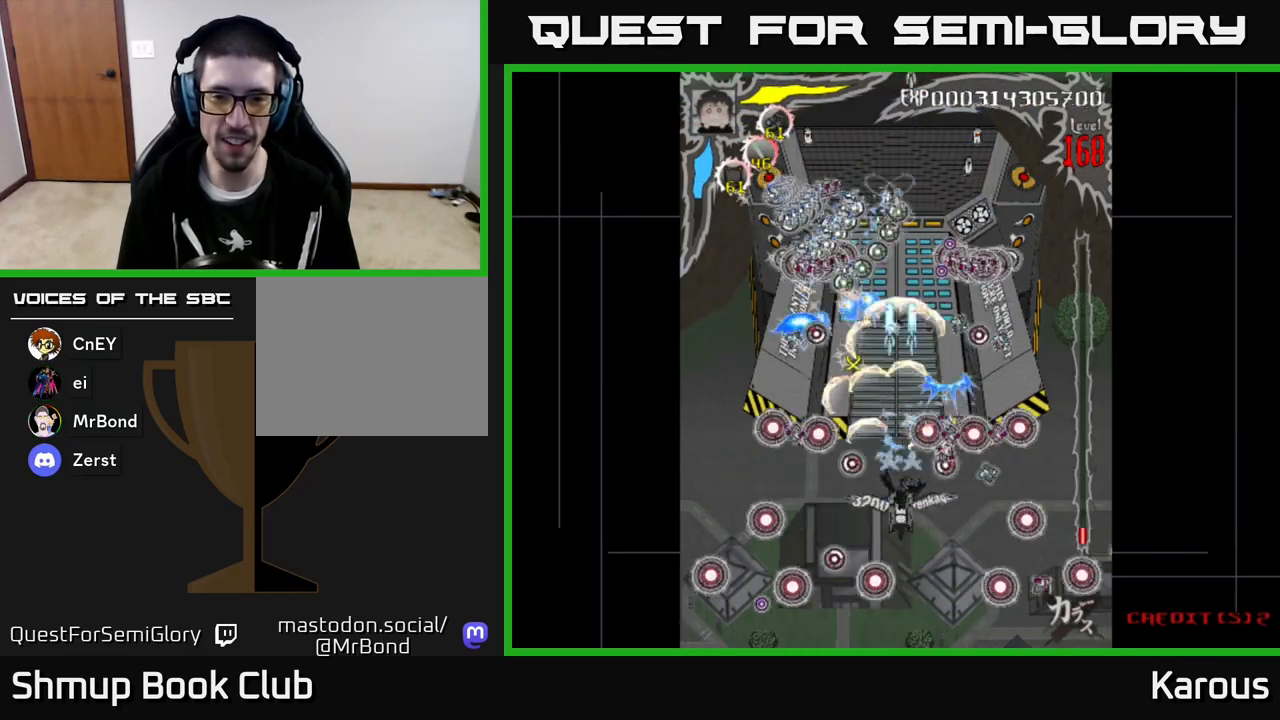
{"buttons": ["A", "DPAD_DOWN", "DPAD_RIGHT"], "left_stick": "center", "events": [[83, "DPAD_DOWN", "up"], [300, "DPAD_DOWN", "down"], [383, "DPAD_RIGHT", "down"]]}
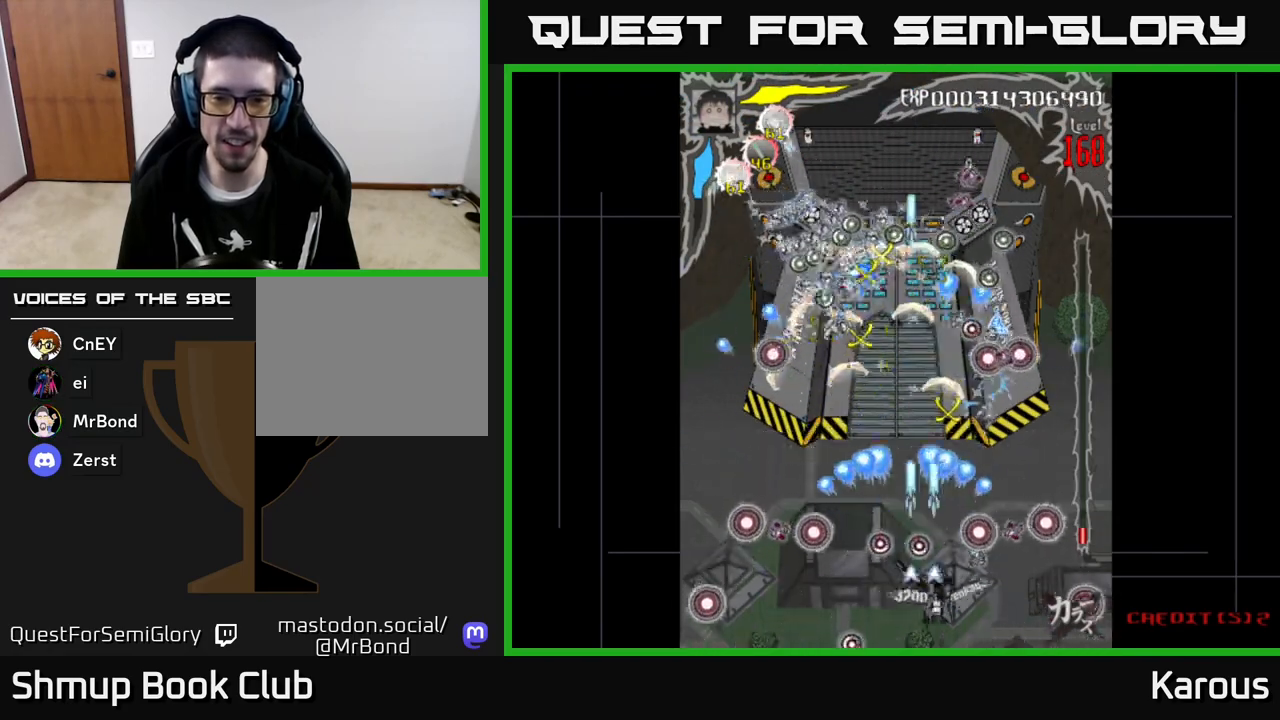
{"buttons": [], "left_stick": "center", "events": [[17, "DPAD_RIGHT", "up"], [100, "DPAD_DOWN", "up"], [150, "A", "up"]]}
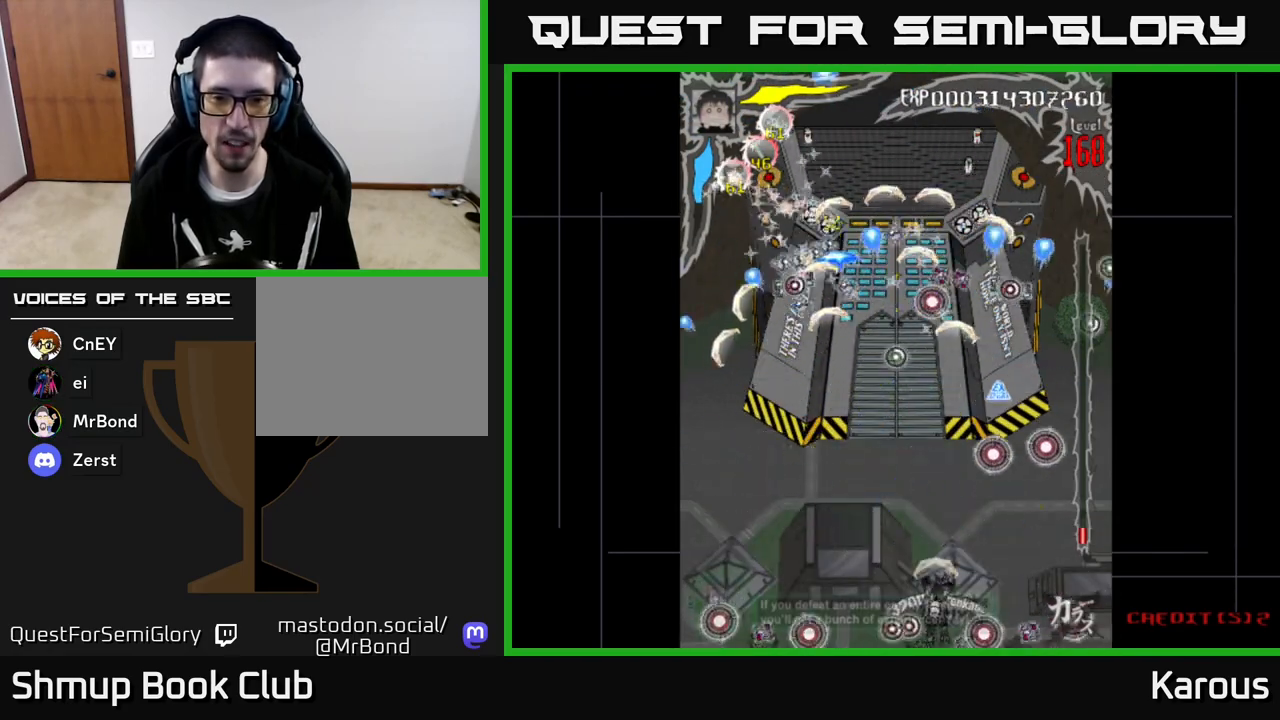
{"buttons": ["DPAD_UP"], "left_stick": "center", "events": [[83, "DPAD_RIGHT", "down"], [233, "DPAD_RIGHT", "up"], [417, "DPAD_UP", "down"]]}
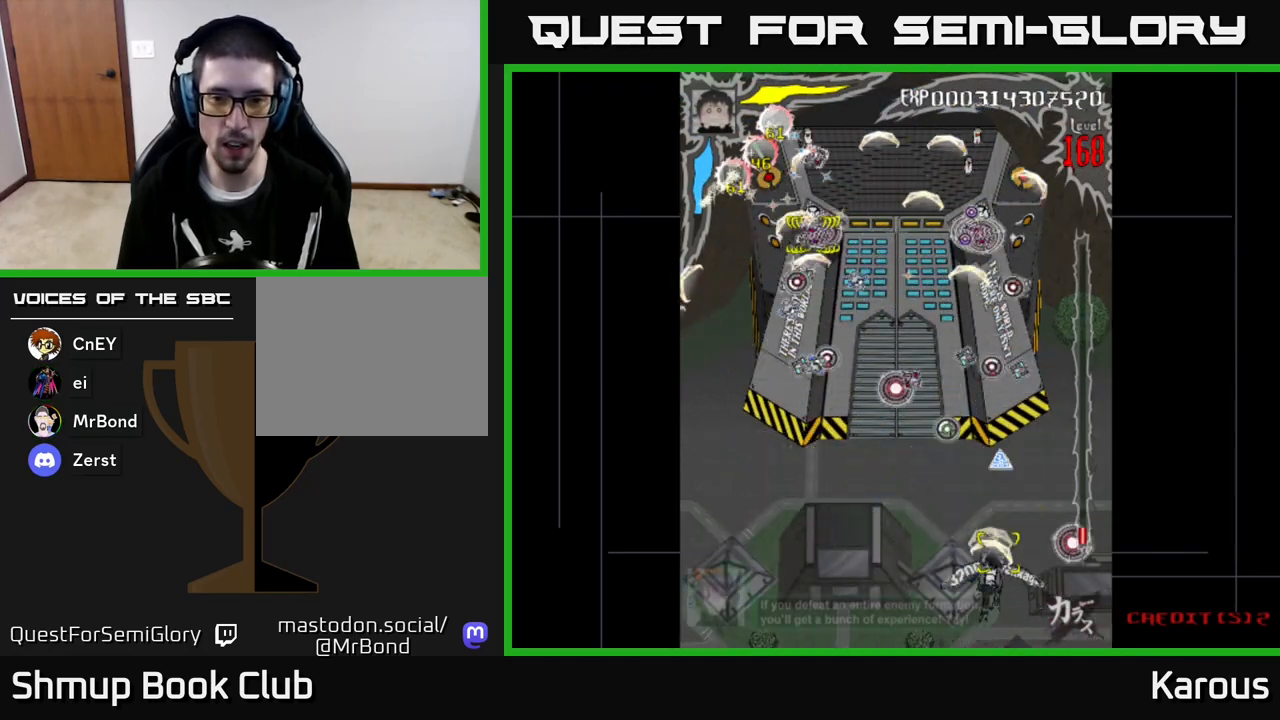
{"buttons": ["A", "DPAD_DOWN"], "left_stick": "center", "events": [[283, "DPAD_UP", "up"], [300, "DPAD_DOWN", "down"], [383, "A", "down"]]}
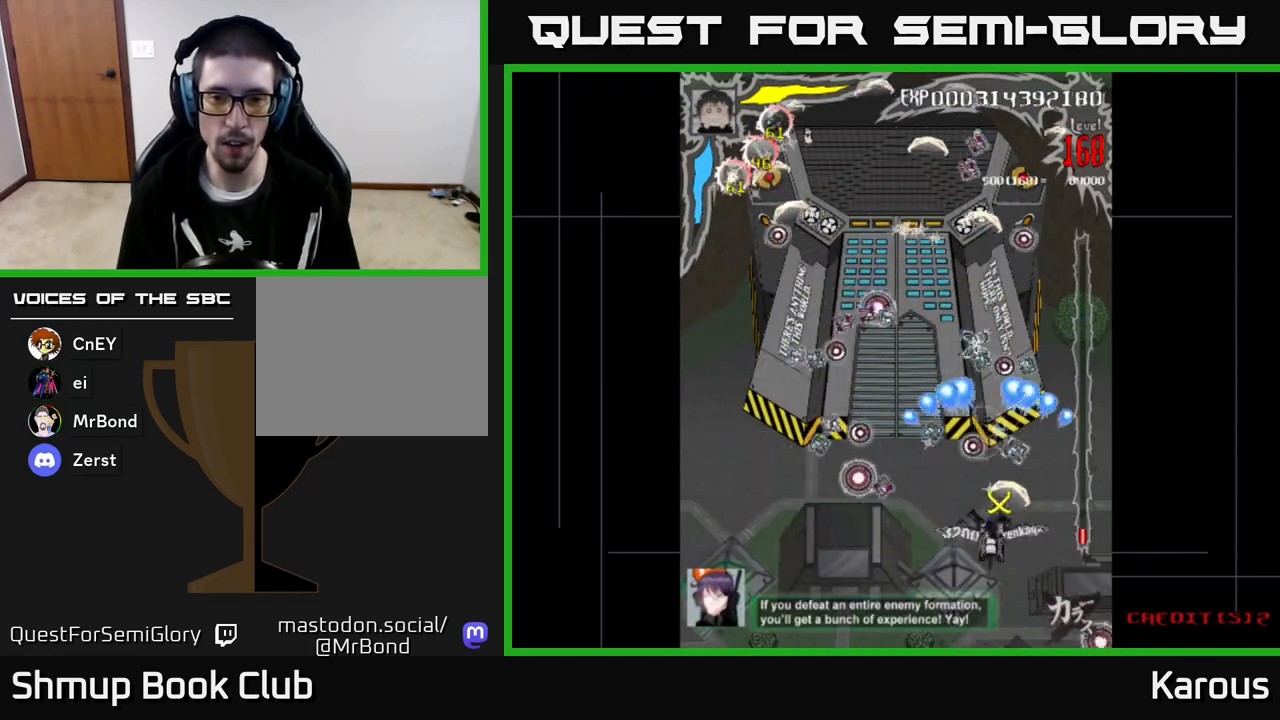
{"buttons": ["A"], "left_stick": "center", "events": [[33, "DPAD_LEFT", "down"], [233, "DPAD_LEFT", "up"], [333, "DPAD_DOWN", "up"]]}
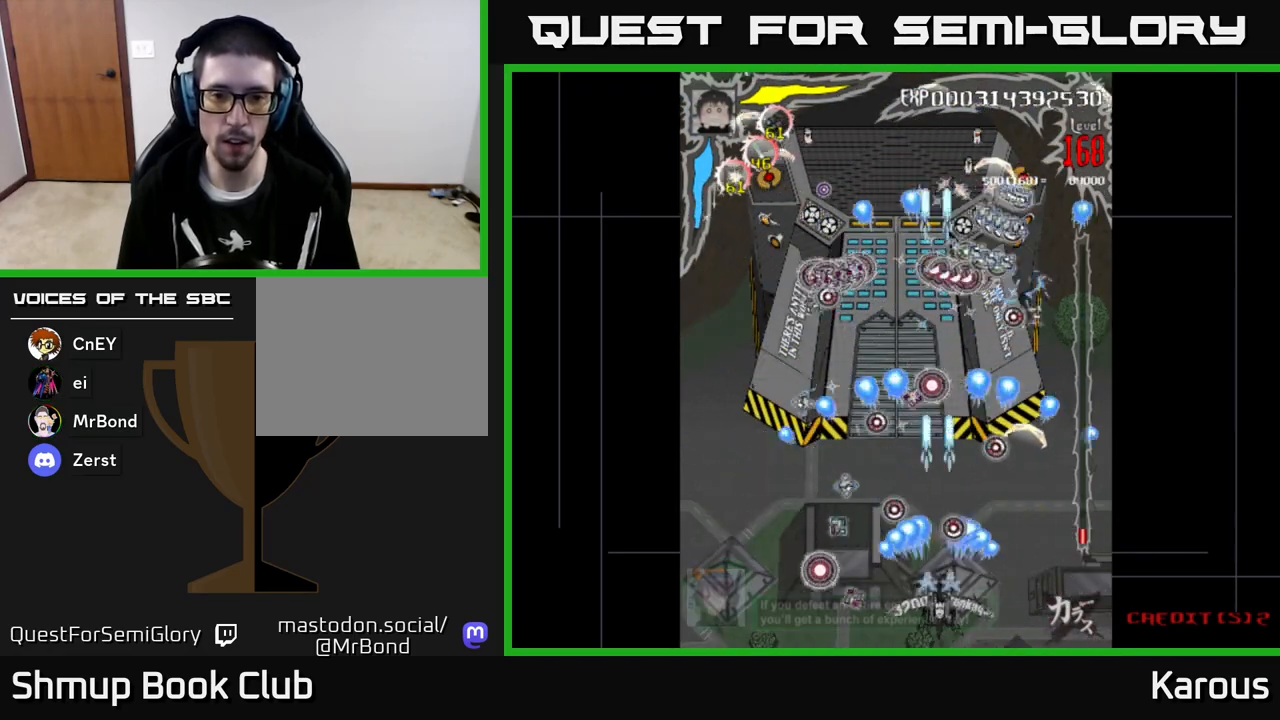
{"buttons": ["A", "DPAD_DOWN", "DPAD_RIGHT"], "left_stick": "center", "events": [[100, "DPAD_RIGHT", "down"], [250, "DPAD_RIGHT", "up"], [250, "DPAD_UP", "down"], [350, "DPAD_LEFT", "down"], [367, "DPAD_UP", "up"], [383, "DPAD_LEFT", "up"], [483, "DPAD_DOWN", "down"], [500, "DPAD_RIGHT", "down"]]}
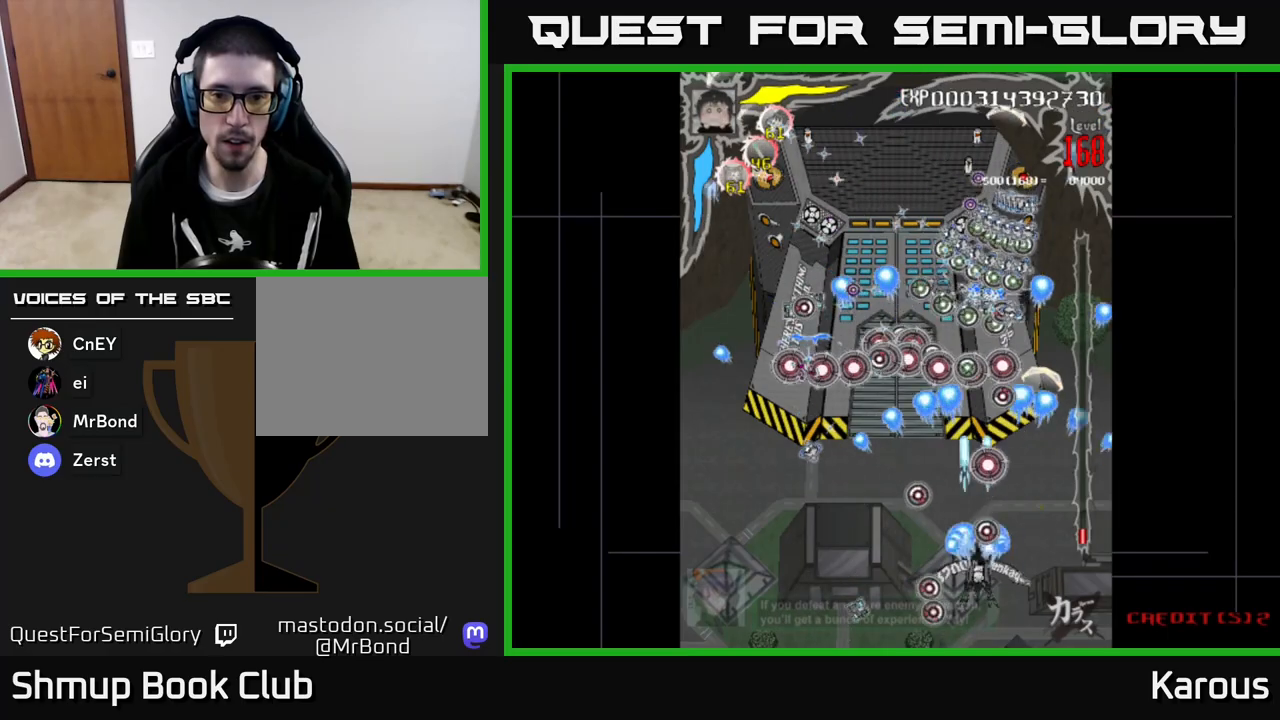
{"buttons": [], "left_stick": "center", "events": [[167, "DPAD_DOWN", "up"], [233, "DPAD_RIGHT", "up"], [333, "A", "up"]]}
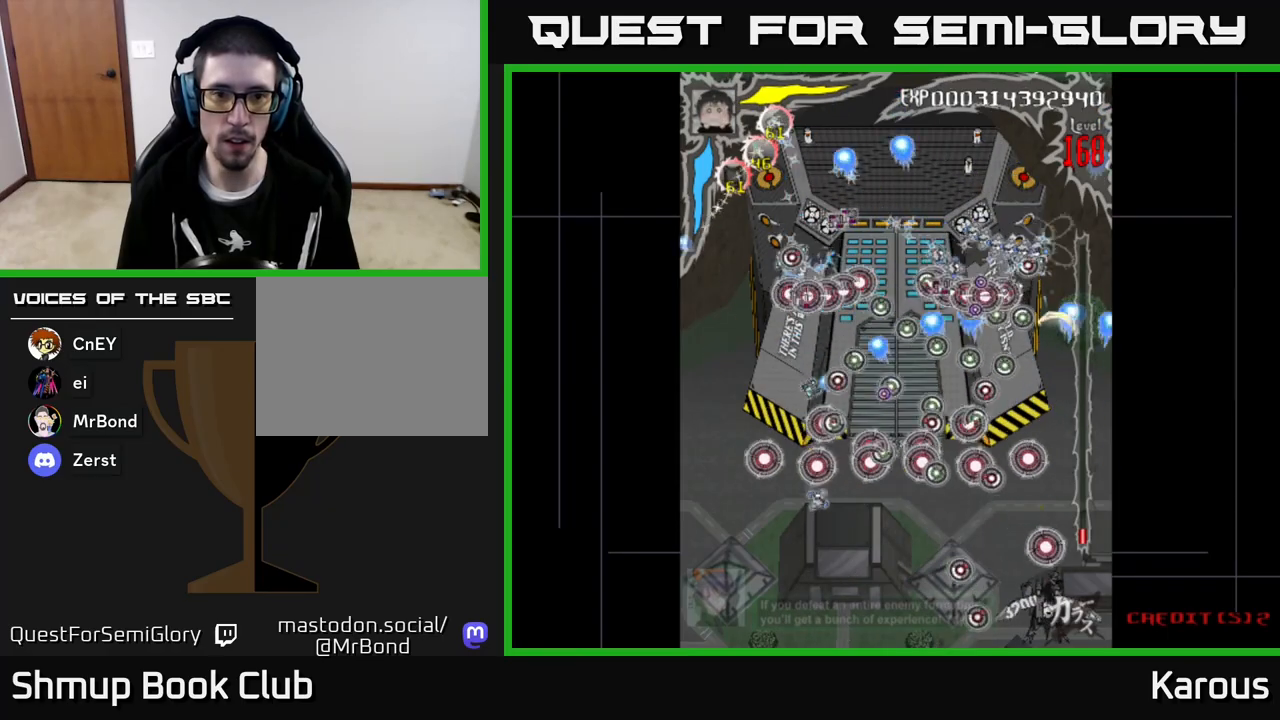
{"buttons": [], "left_stick": "center", "events": []}
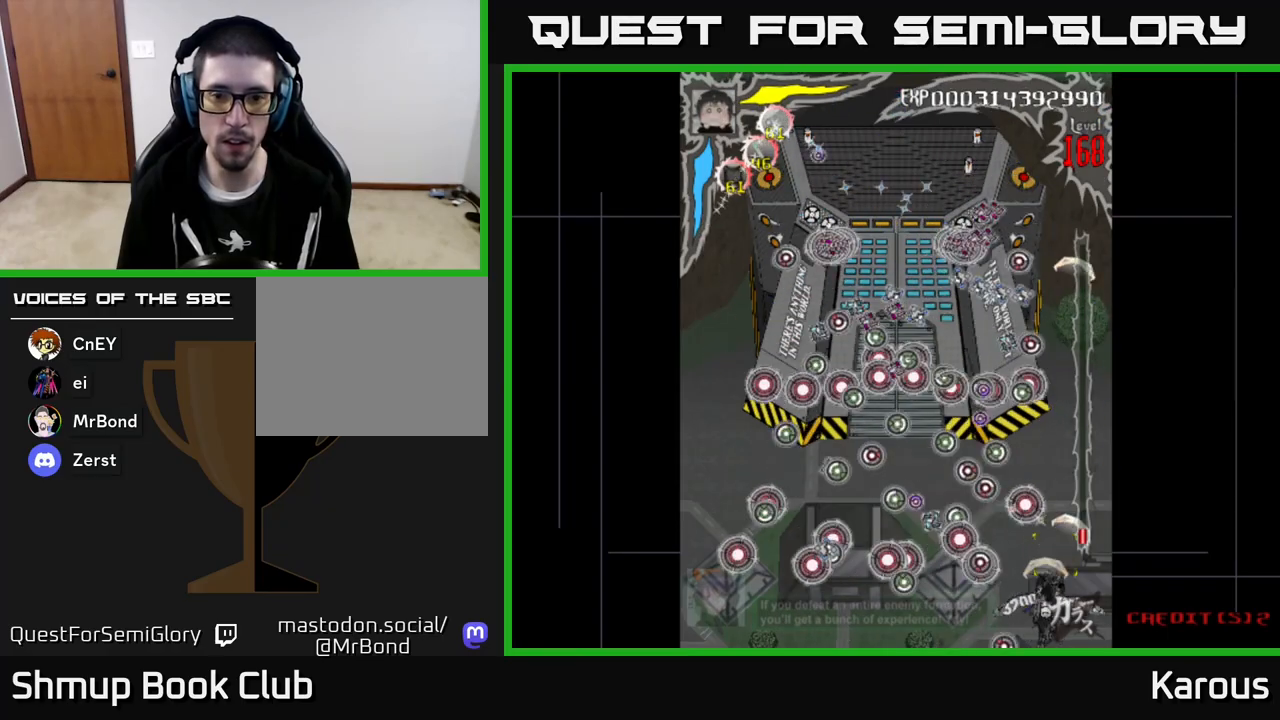
{"buttons": ["DPAD_UP"], "left_stick": "center", "events": [[67, "DPAD_LEFT", "down"], [133, "DPAD_LEFT", "up"], [417, "DPAD_UP", "down"]]}
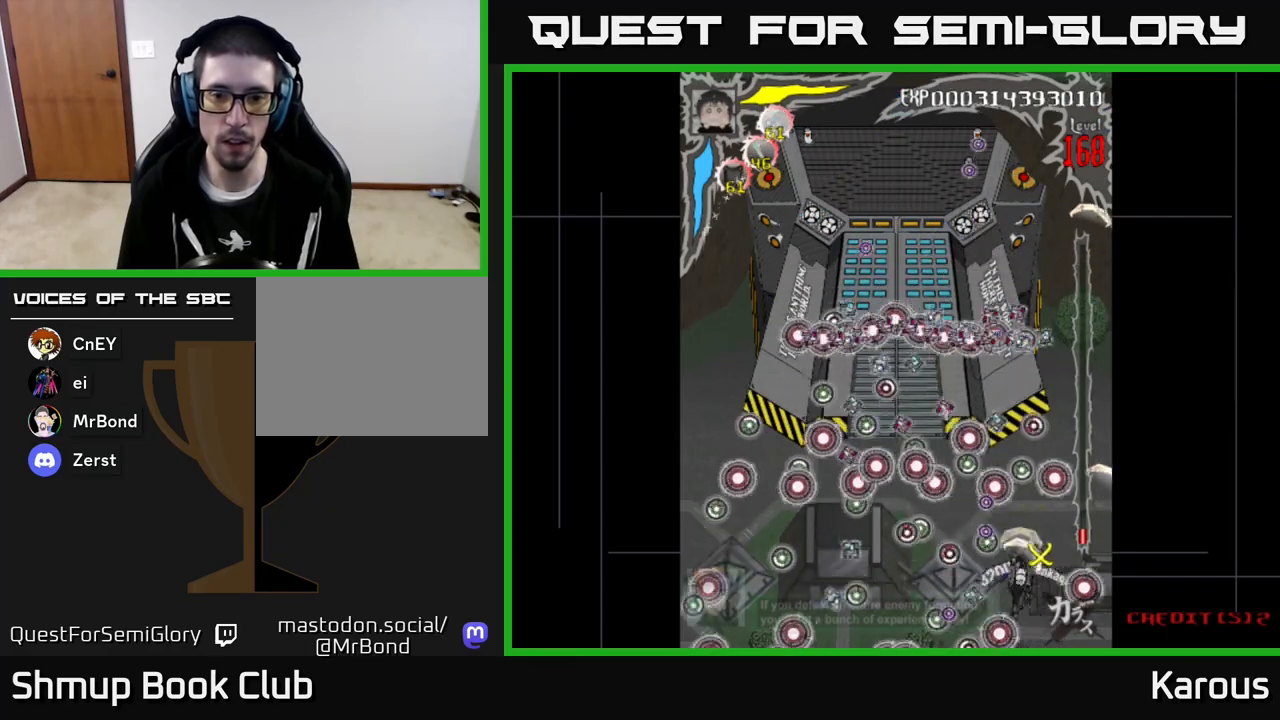
{"buttons": ["DPAD_UP"], "left_stick": "center", "events": []}
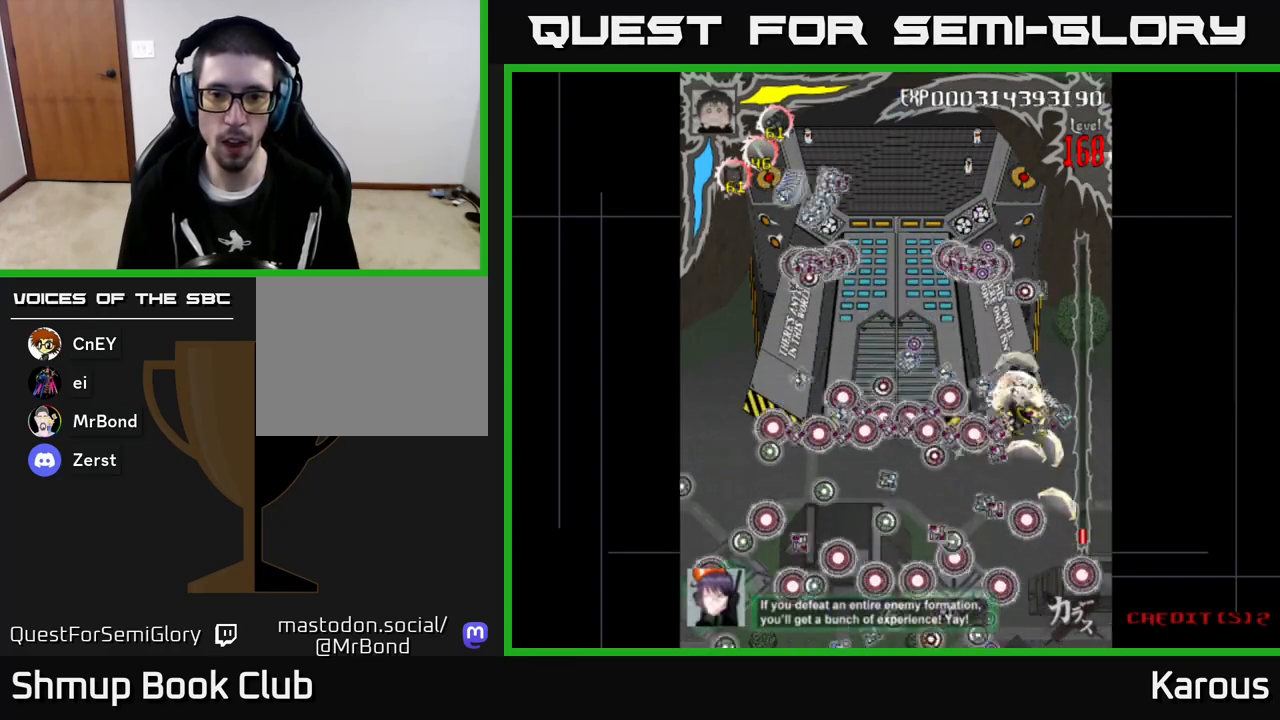
{"buttons": ["A"], "left_stick": "center", "events": [[17, "A", "down"], [17, "DPAD_UP", "up"], [250, "DPAD_DOWN", "down"], [300, "DPAD_RIGHT", "down"], [367, "DPAD_DOWN", "up"], [467, "DPAD_RIGHT", "up"]]}
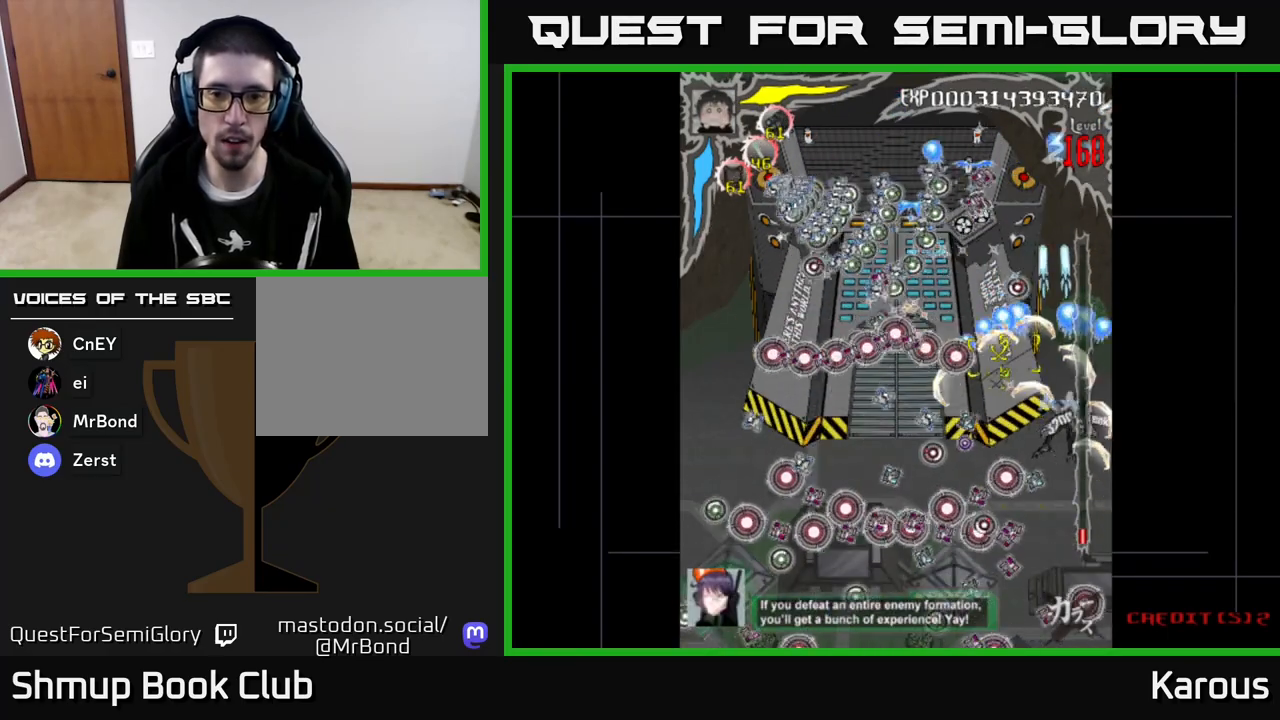
{"buttons": ["A"], "left_stick": "center", "events": []}
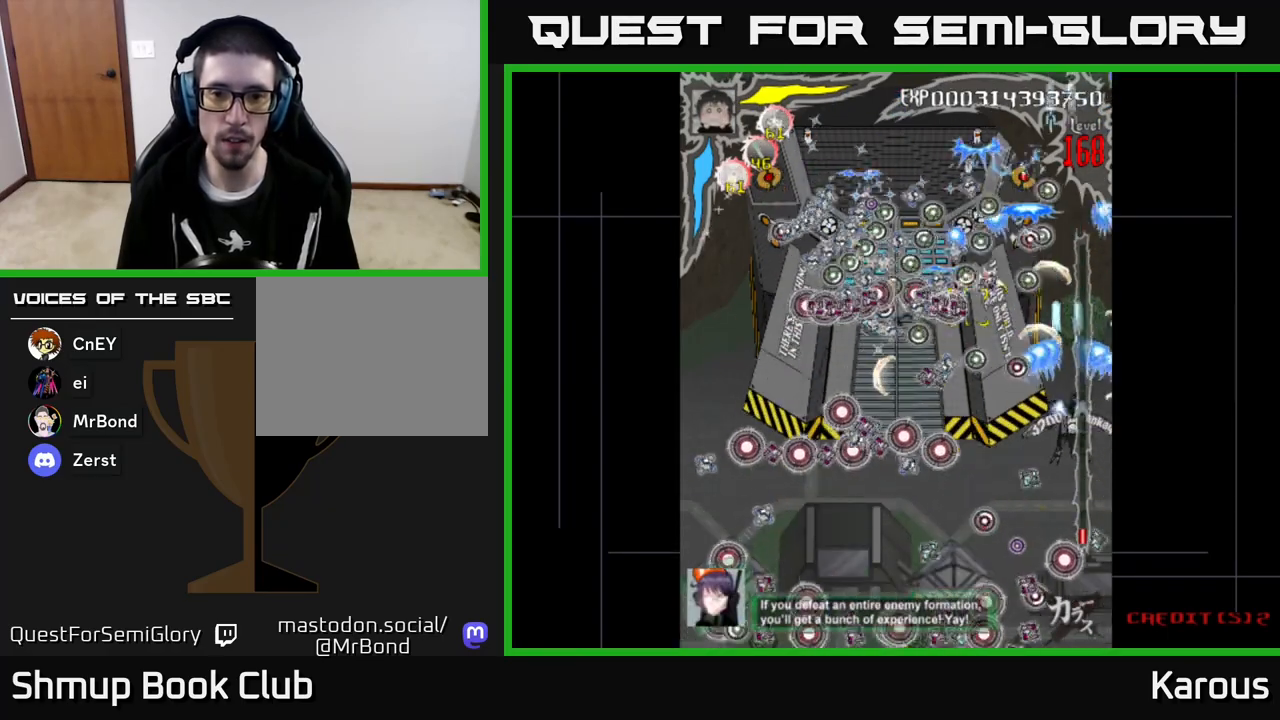
{"buttons": ["A", "DPAD_DOWN"], "left_stick": "center", "events": [[150, "DPAD_DOWN", "down"], [250, "DPAD_LEFT", "down"], [267, "DPAD_DOWN", "up"], [317, "DPAD_LEFT", "up"], [383, "DPAD_DOWN", "down"]]}
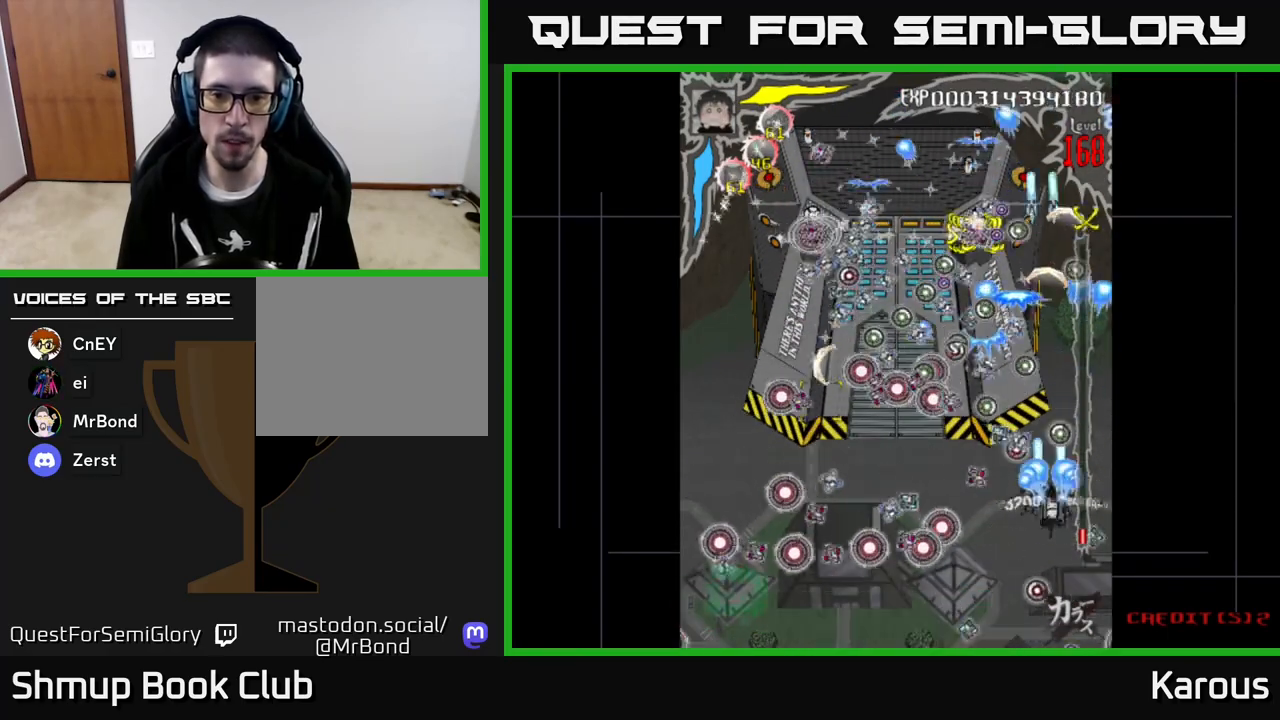
{"buttons": ["A"], "left_stick": "center", "events": [[117, "DPAD_DOWN", "up"], [317, "DPAD_RIGHT", "down"], [400, "DPAD_DOWN", "down"], [433, "DPAD_DOWN", "up"], [433, "DPAD_RIGHT", "up"]]}
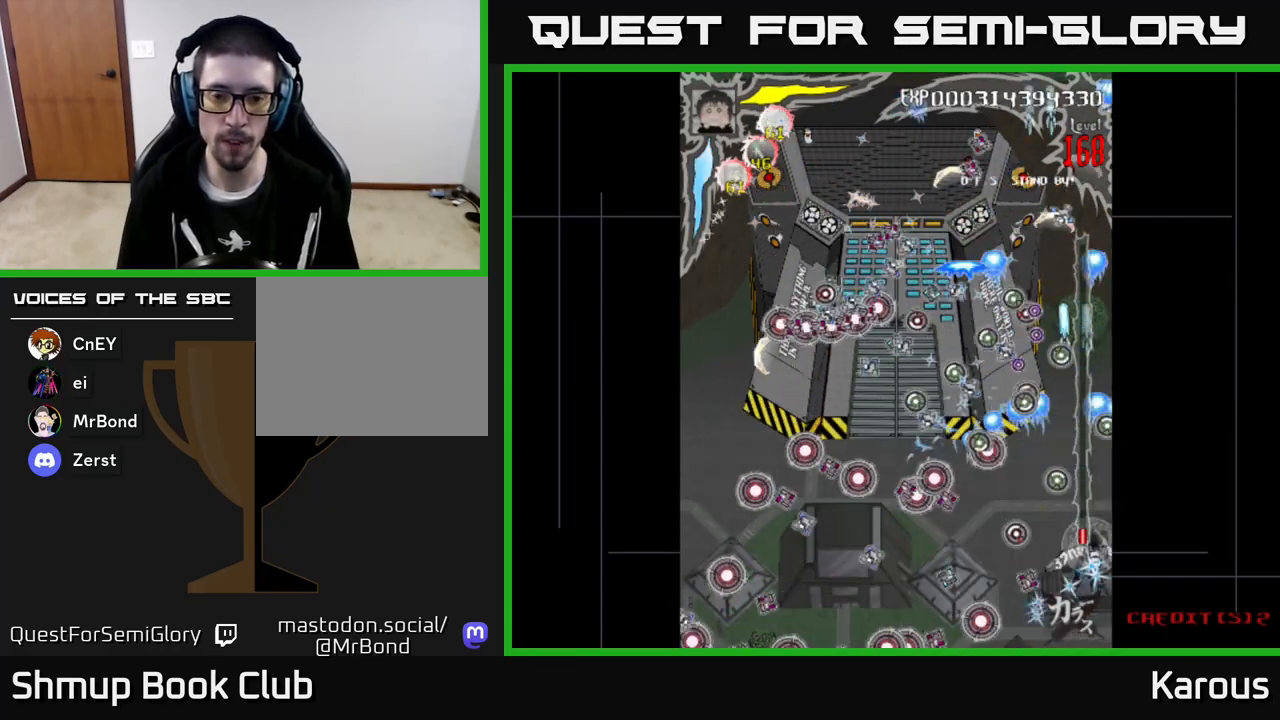
{"buttons": ["B", "DPAD_UP", "DPAD_LEFT"], "left_stick": "center", "events": [[183, "DPAD_LEFT", "down"], [217, "X", "down"], [267, "DPAD_UP", "down"], [283, "X", "up"], [500, "A", "up"], [500, "B", "down"]]}
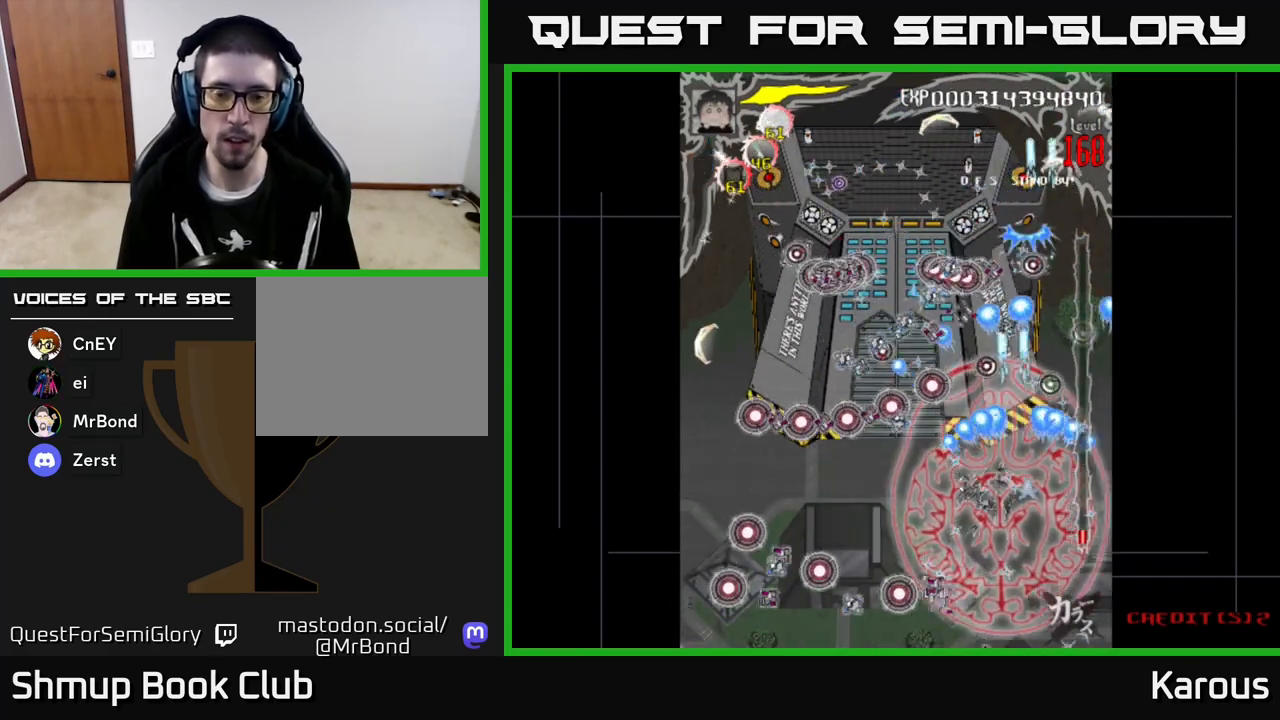
{"buttons": ["B", "DPAD_UP"], "left_stick": "center", "events": [[283, "DPAD_LEFT", "up"]]}